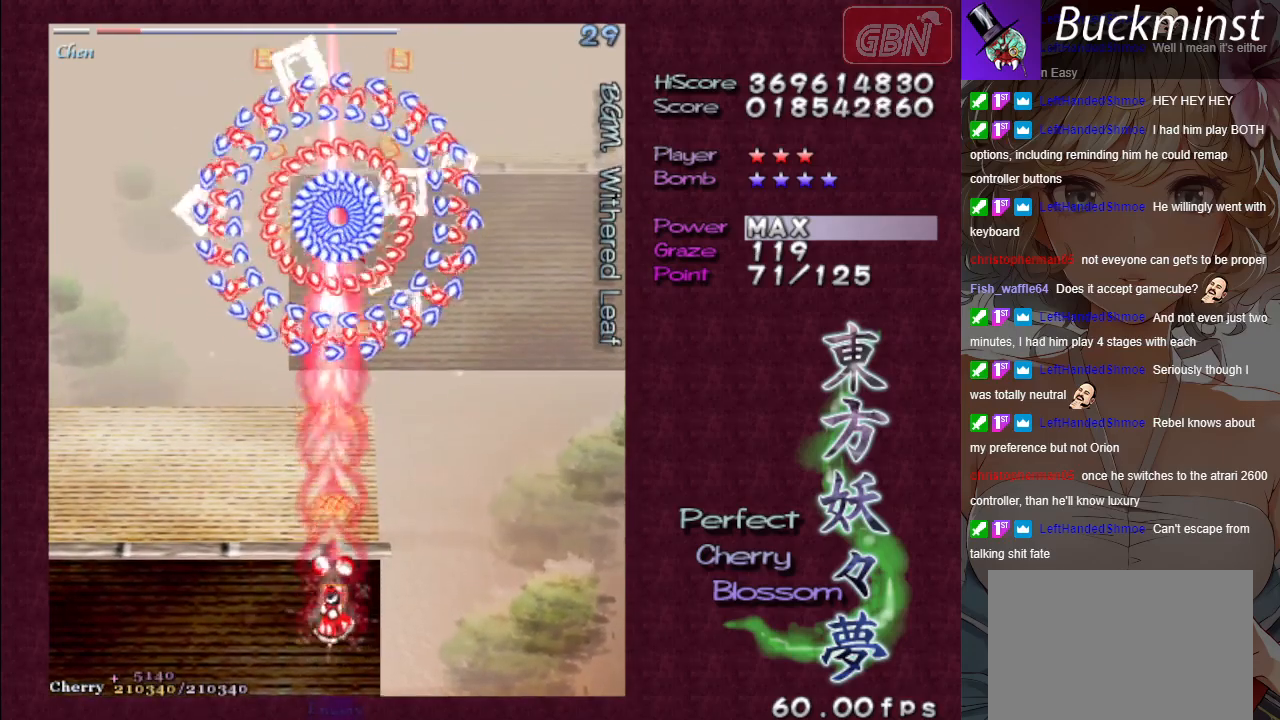
Gameplay with a controller (Xbox layout); each line is a JSON object with the inputs held at the frame after it. "events" lists button and stick changes between this image and that frame as [ms after this image, input, new state], when the widget could be followed in between. Not read: right_stick.
{"buttons": ["A", "X"], "left_stick": "center", "events": []}
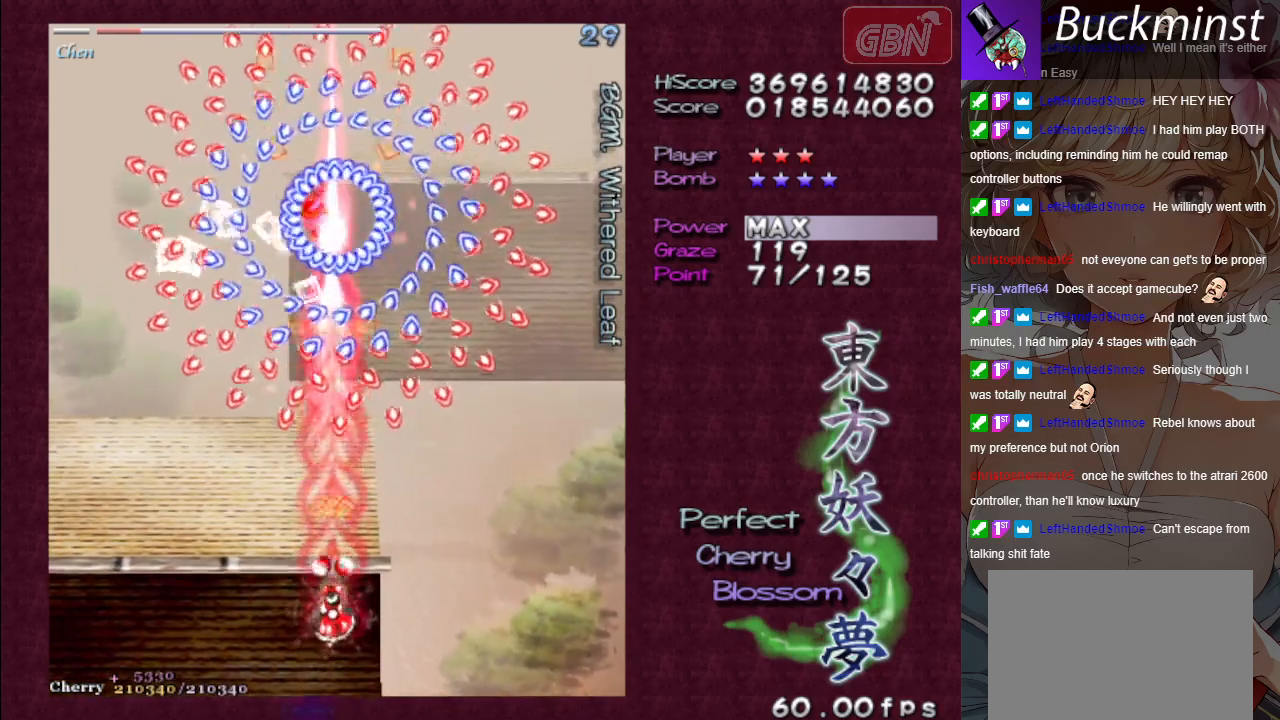
{"buttons": ["A", "X"], "left_stick": "down", "events": [[467, "left_stick", "down"]]}
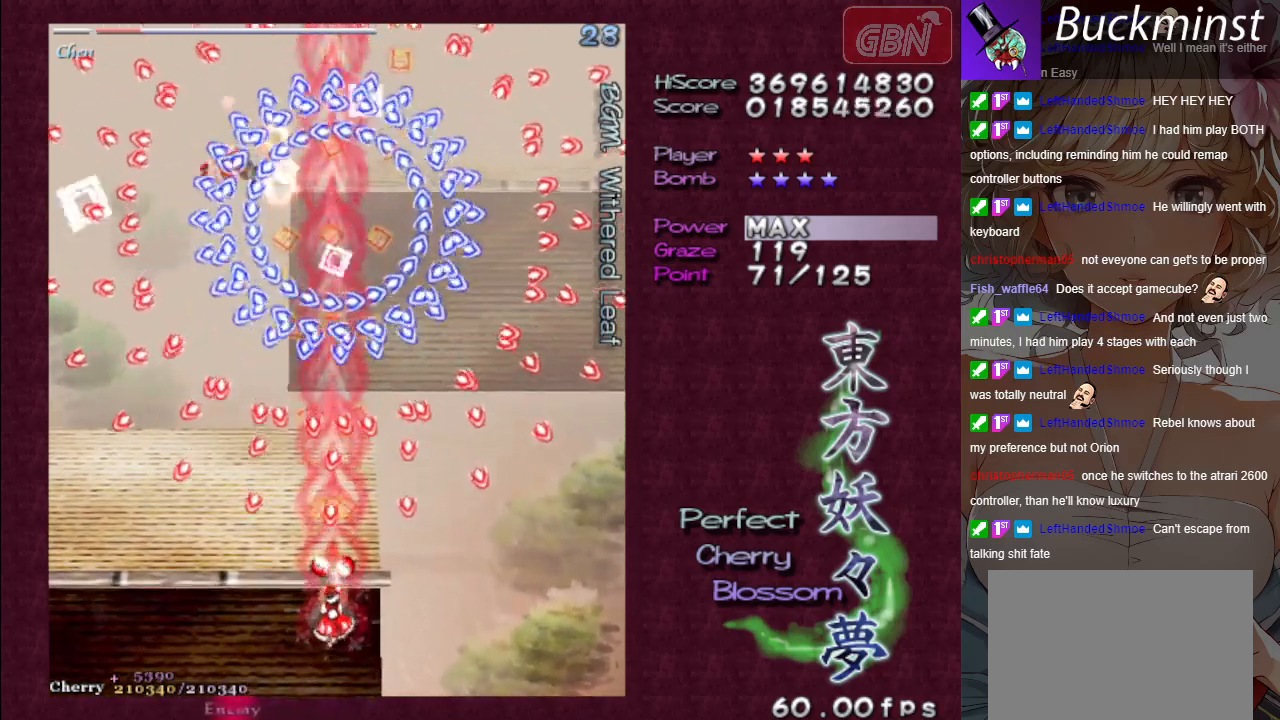
{"buttons": ["A", "X"], "left_stick": "center", "events": [[100, "left_stick", "down-right"], [267, "left_stick", "center"]]}
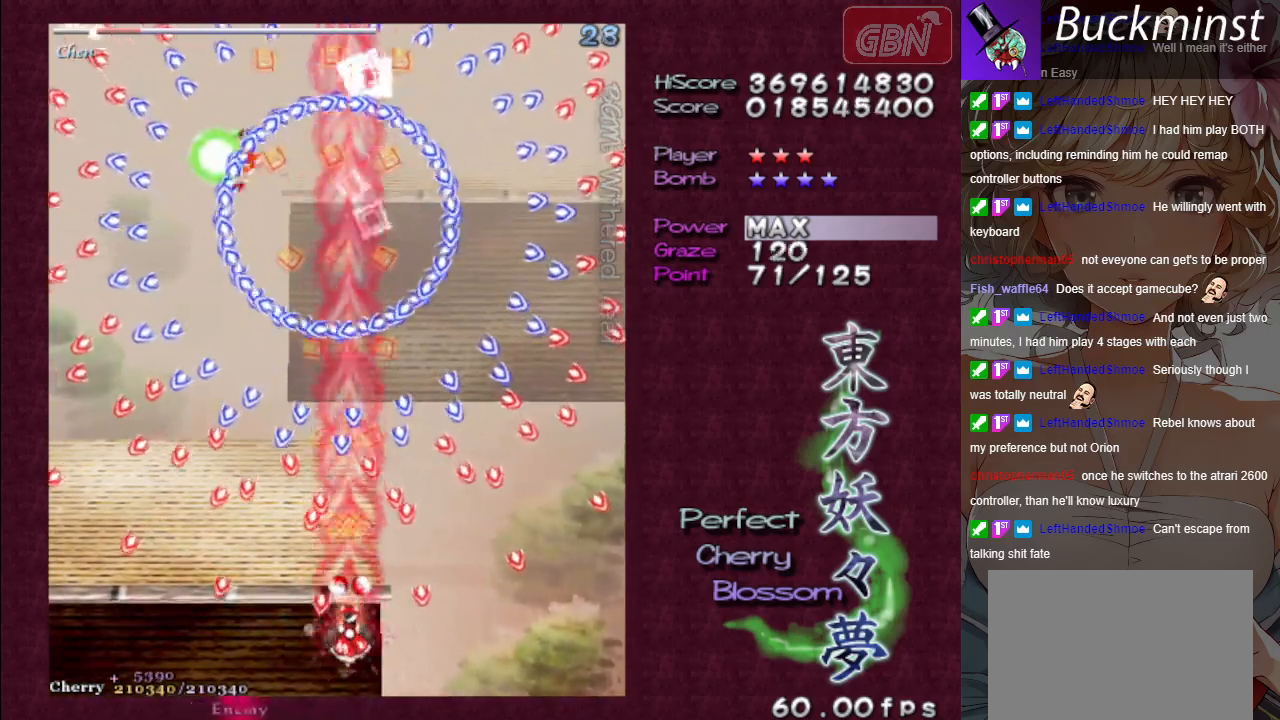
{"buttons": ["A", "X"], "left_stick": "down", "events": [[300, "left_stick", "left"], [383, "left_stick", "center"], [433, "left_stick", "down-right"], [500, "left_stick", "down"]]}
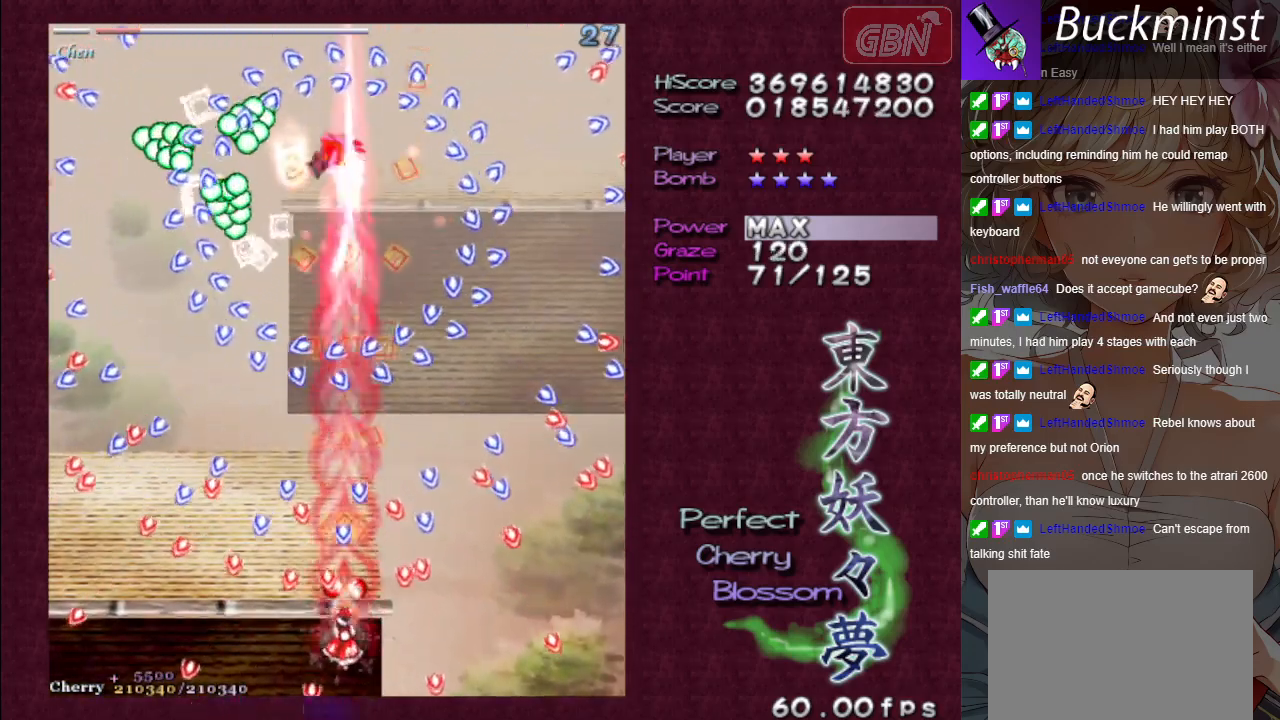
{"buttons": ["A", "X"], "left_stick": "center", "events": [[250, "left_stick", "right"], [350, "left_stick", "center"]]}
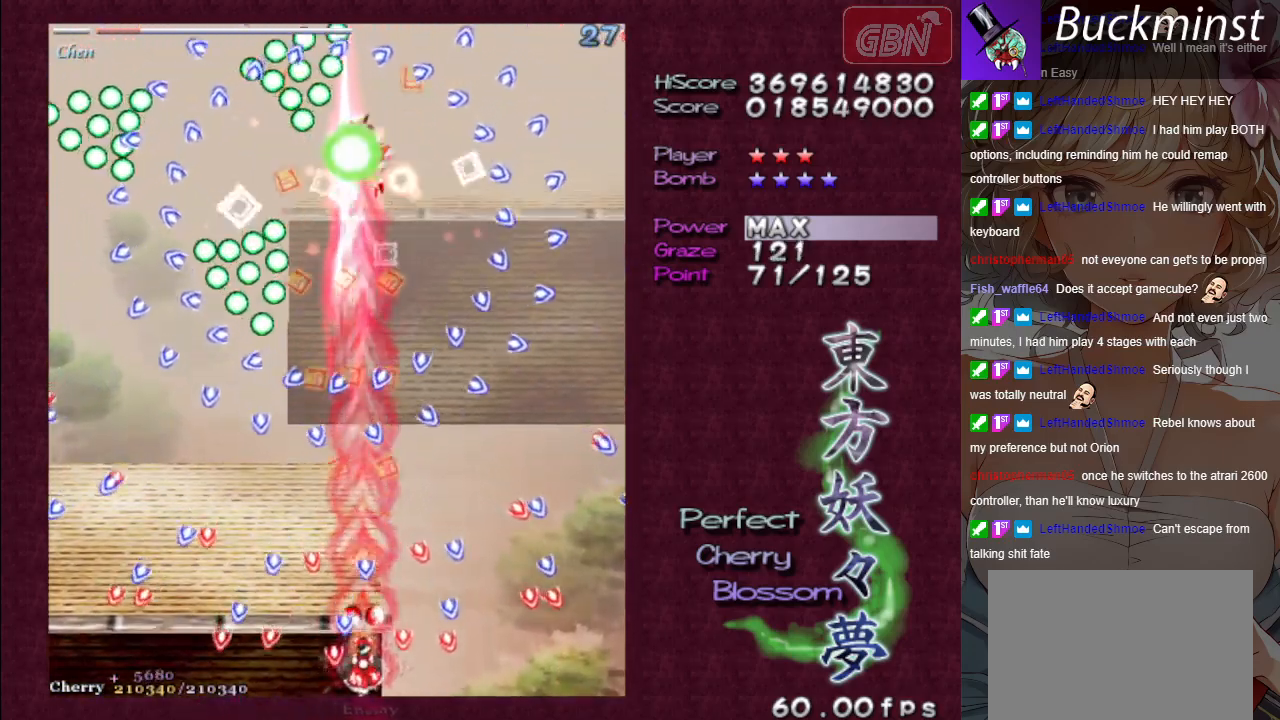
{"buttons": ["A", "X"], "left_stick": "left", "events": [[117, "left_stick", "right"], [183, "left_stick", "center"], [350, "left_stick", "left"]]}
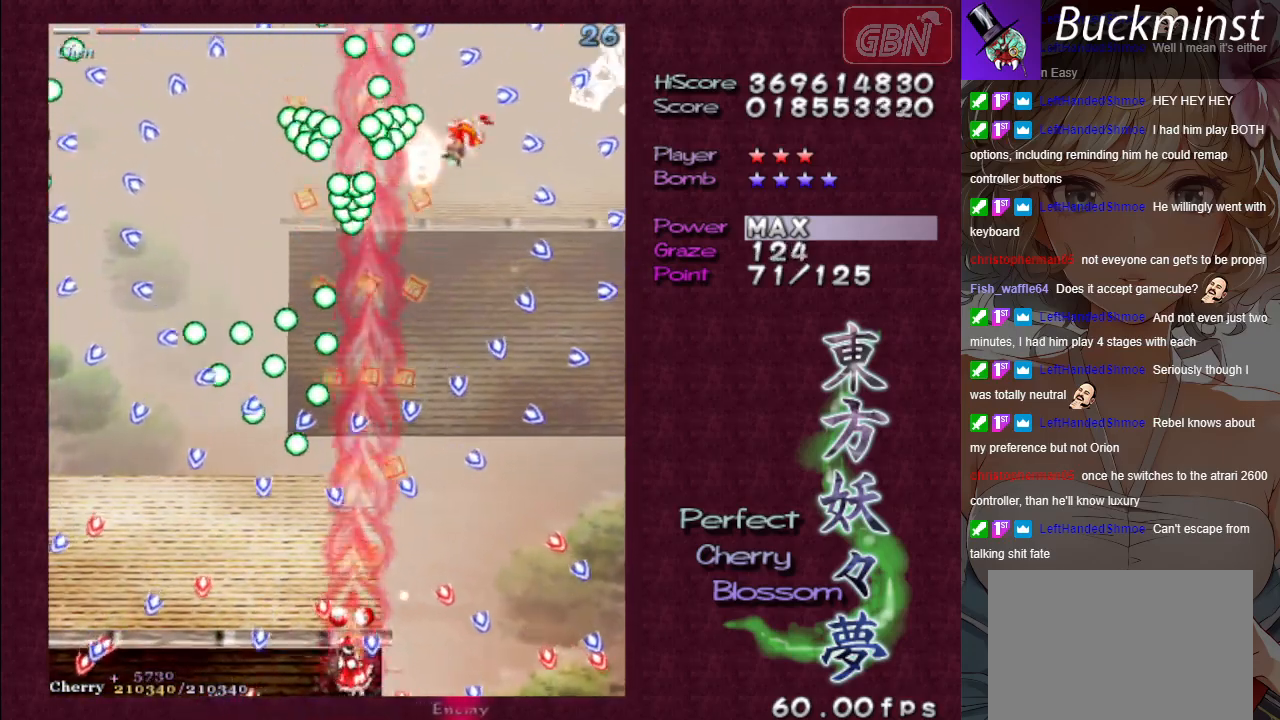
{"buttons": ["A", "X"], "left_stick": "down-right", "events": [[17, "left_stick", "center"], [217, "left_stick", "up-right"], [350, "left_stick", "right"], [450, "left_stick", "down-right"]]}
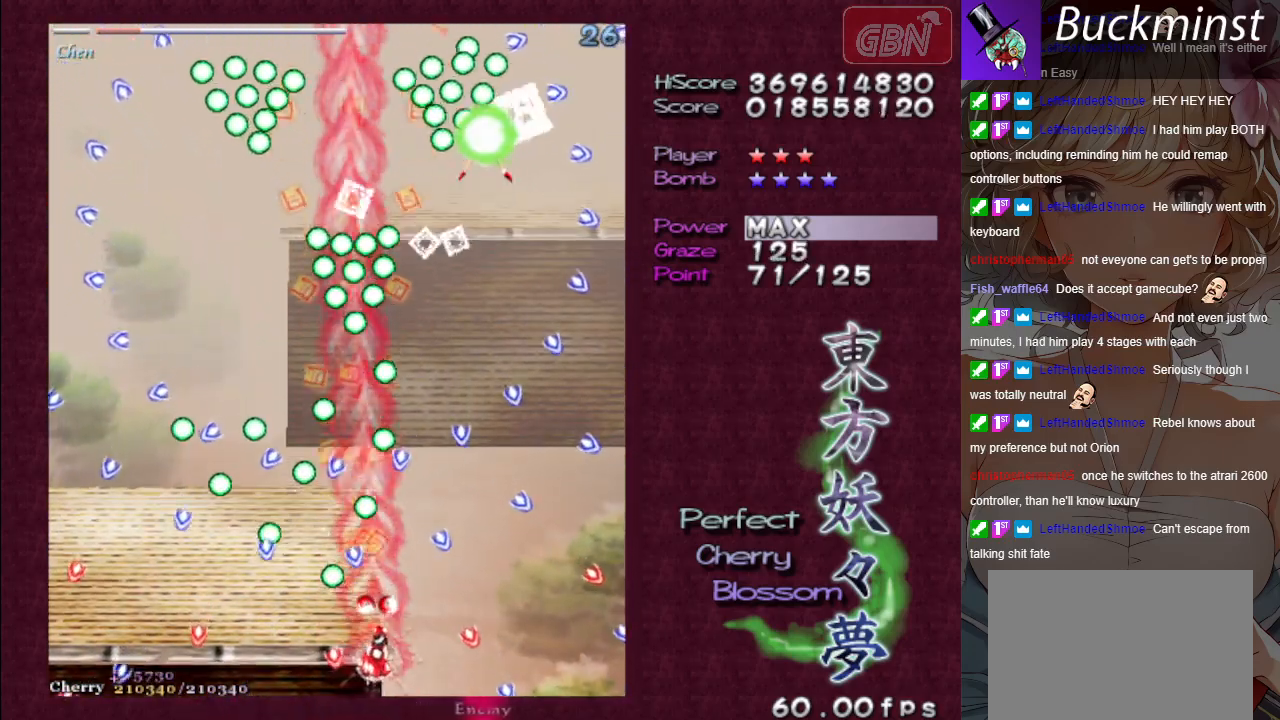
{"buttons": ["A", "X"], "left_stick": "left", "events": [[83, "left_stick", "center"], [200, "left_stick", "down-right"], [317, "left_stick", "center"], [433, "left_stick", "left"]]}
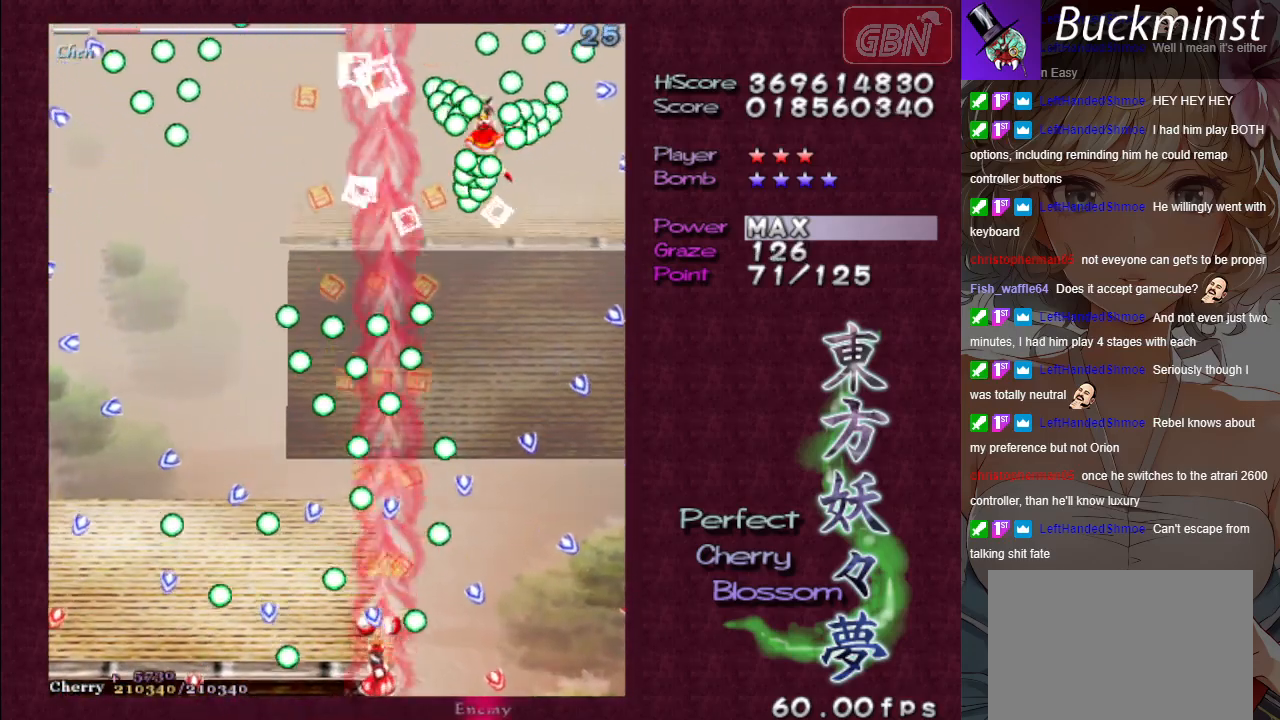
{"buttons": ["A", "X"], "left_stick": "left", "events": [[150, "left_stick", "down-left"], [283, "left_stick", "left"], [383, "left_stick", "center"], [433, "left_stick", "left"]]}
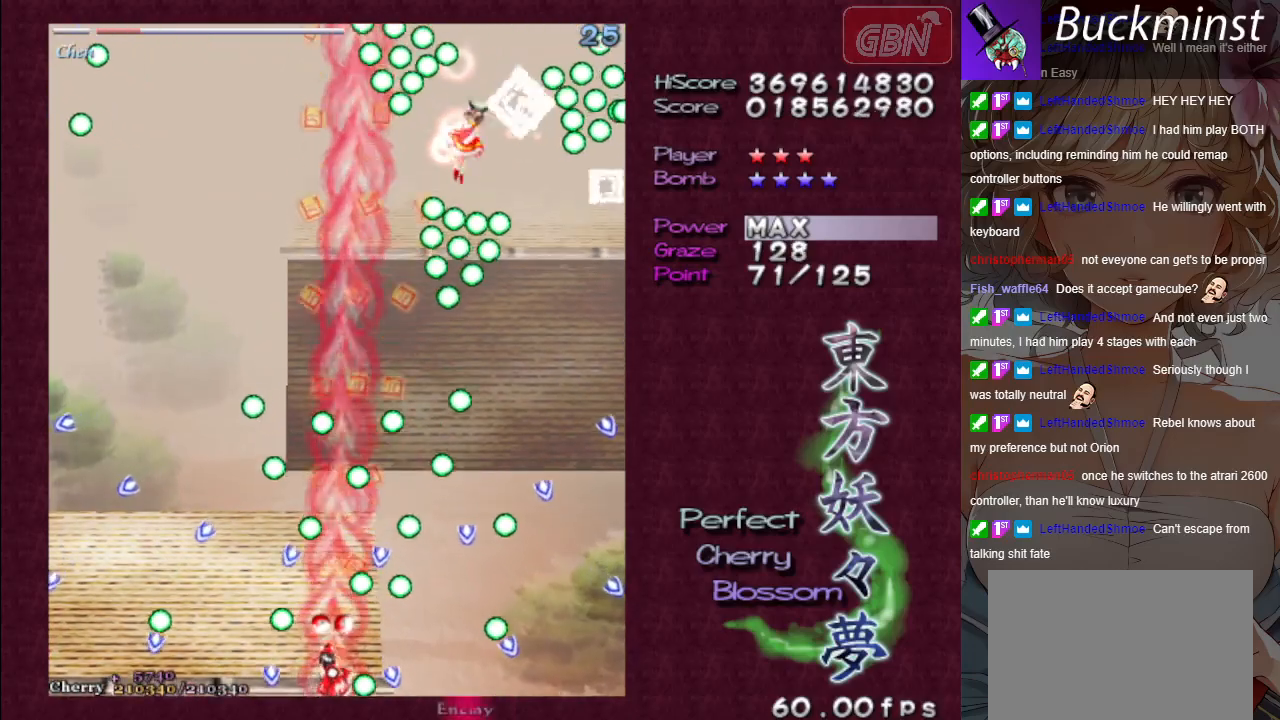
{"buttons": ["A", "X"], "left_stick": "center", "events": [[17, "left_stick", "center"]]}
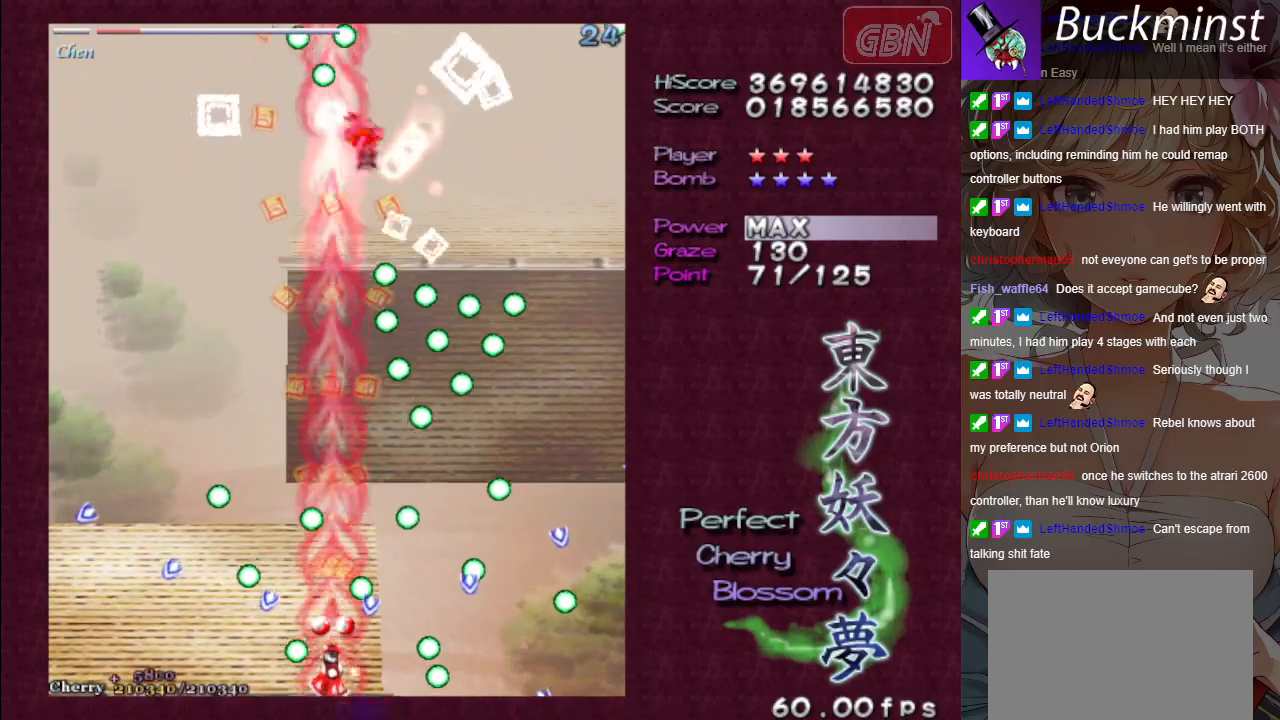
{"buttons": ["A", "X"], "left_stick": "center", "events": []}
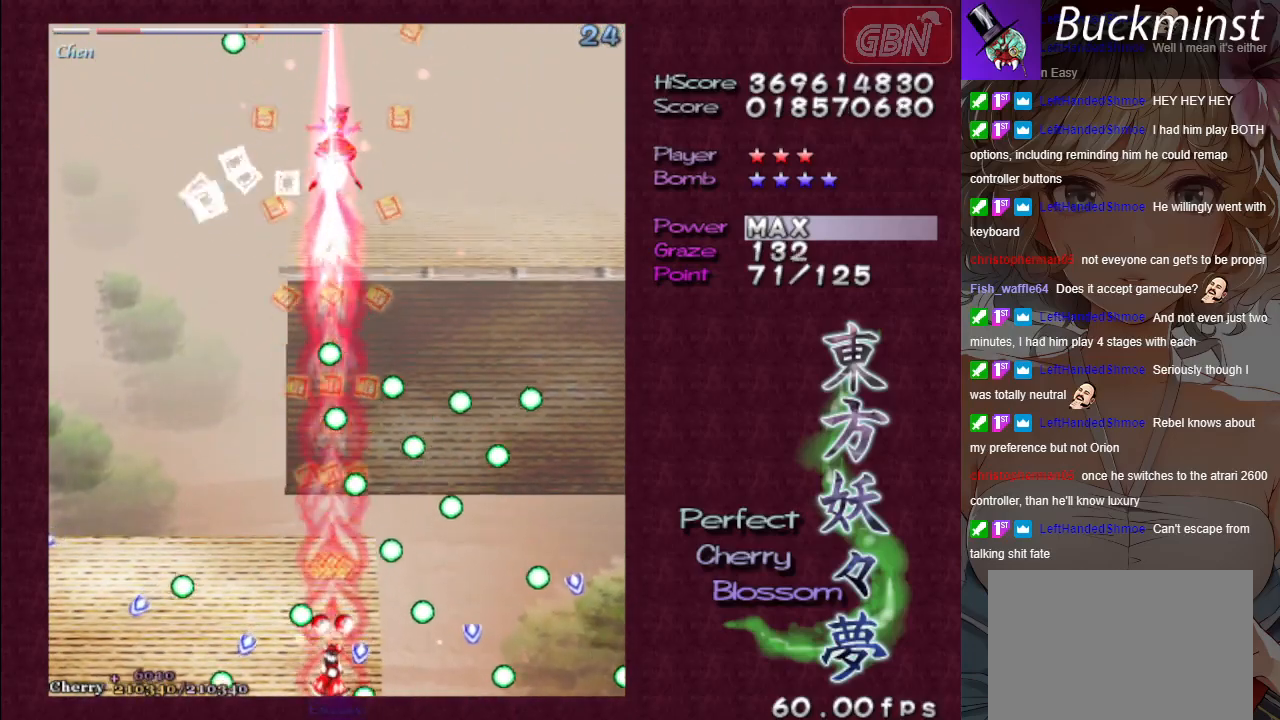
{"buttons": ["A", "X"], "left_stick": "center", "events": [[267, "left_stick", "left"], [400, "left_stick", "center"]]}
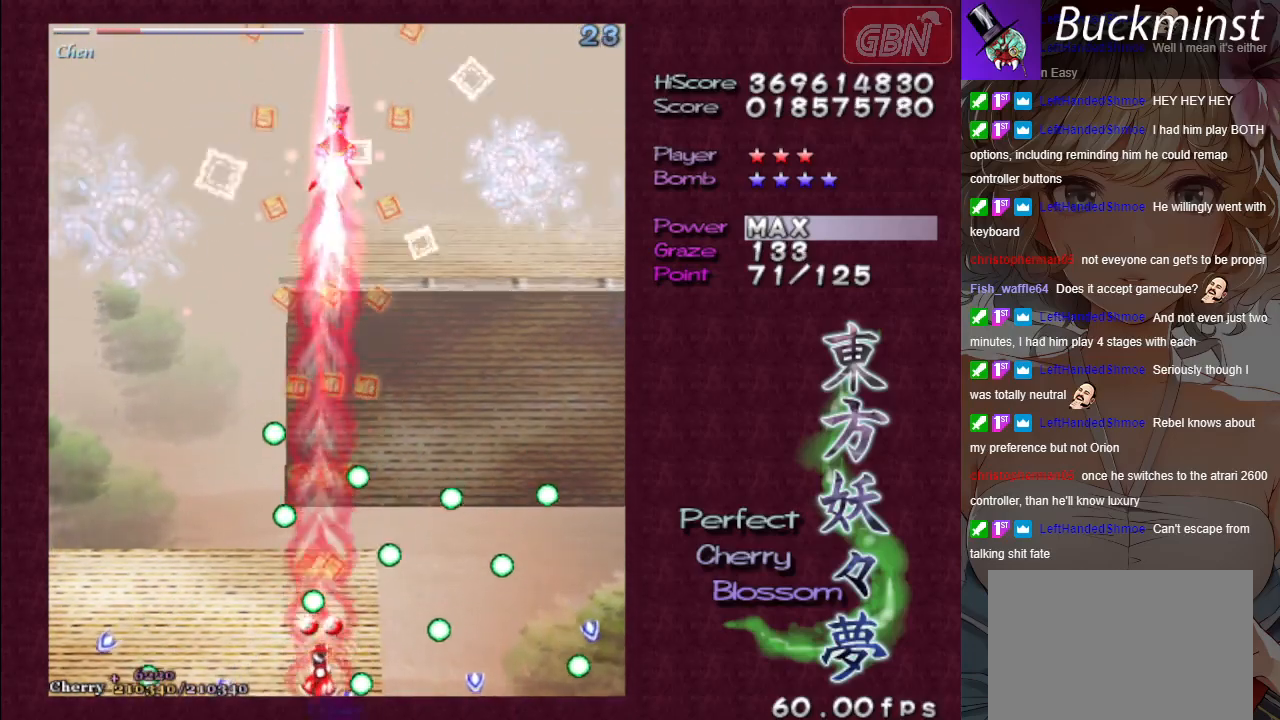
{"buttons": ["A", "X"], "left_stick": "center", "events": []}
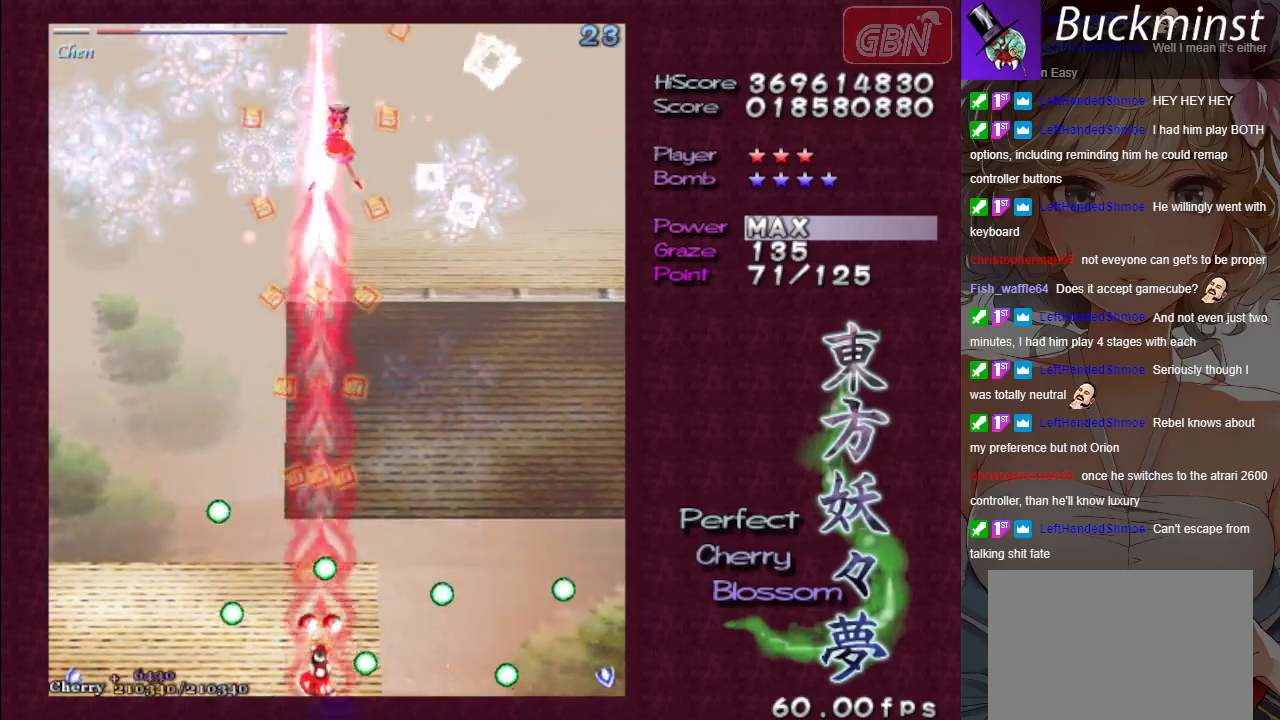
{"buttons": ["A", "X"], "left_stick": "center", "events": [[283, "left_stick", "right"], [383, "left_stick", "center"]]}
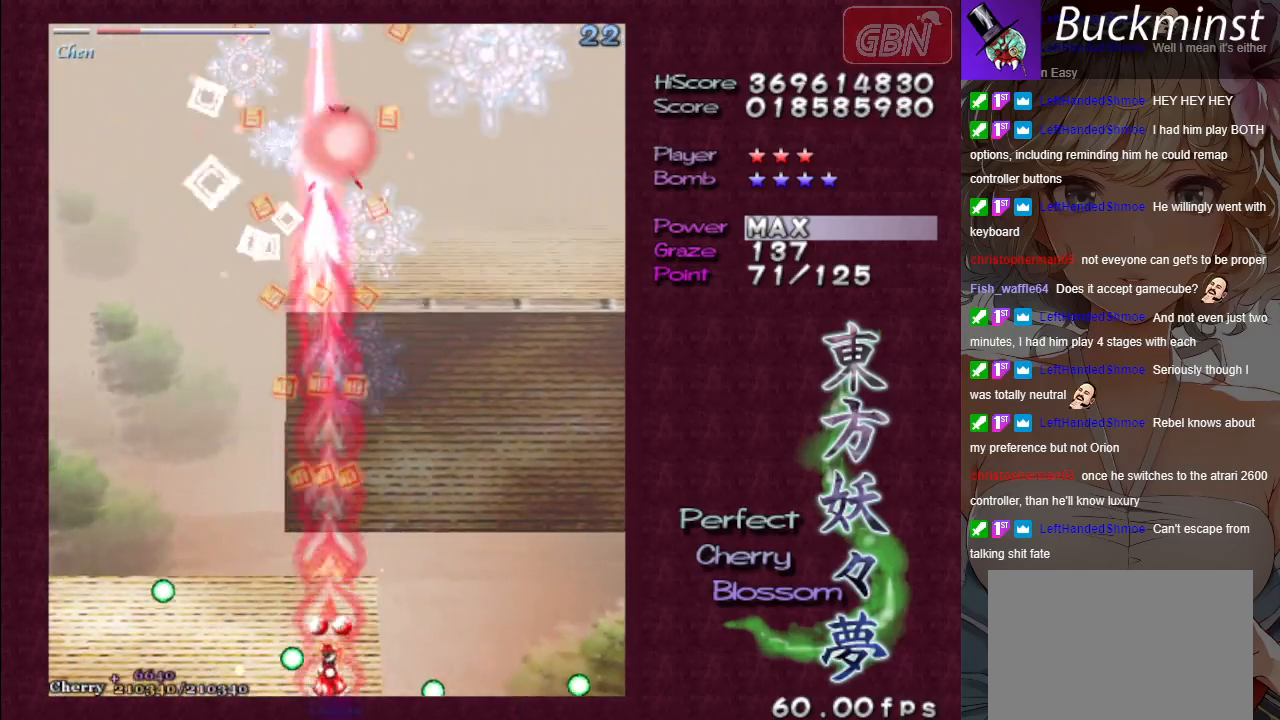
{"buttons": ["A", "X"], "left_stick": "center", "events": []}
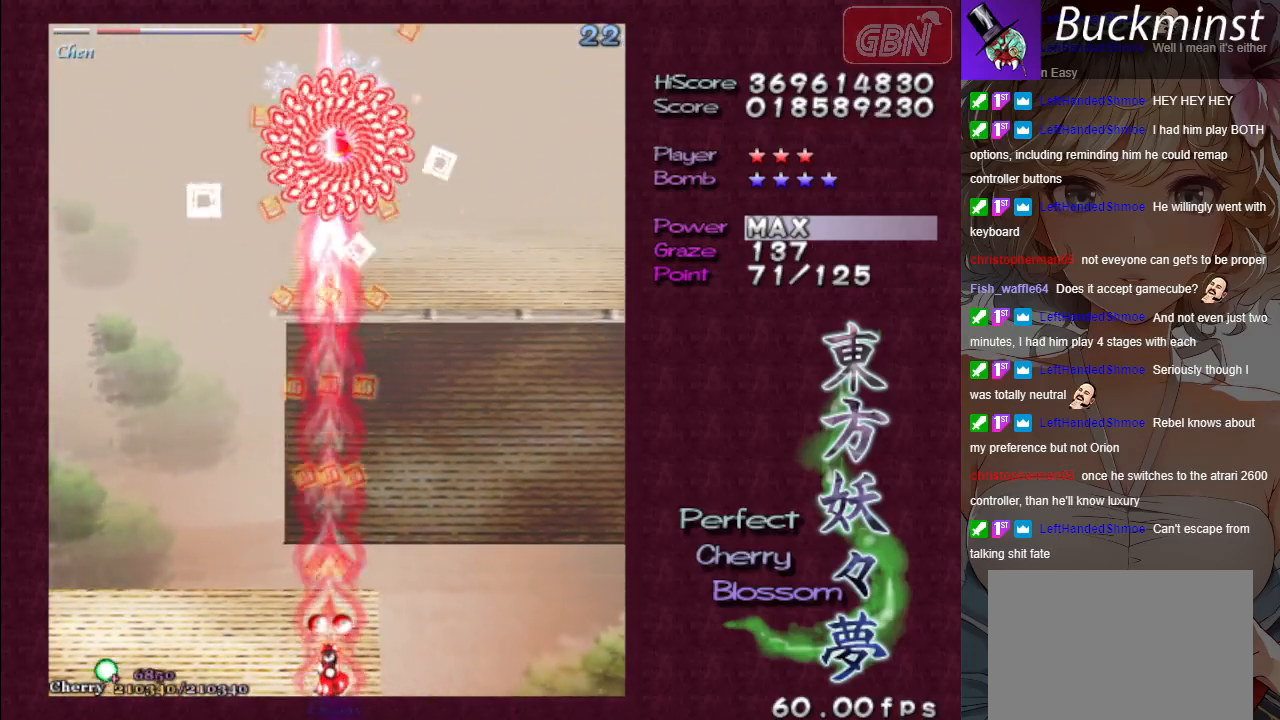
{"buttons": ["A", "X"], "left_stick": "center", "events": []}
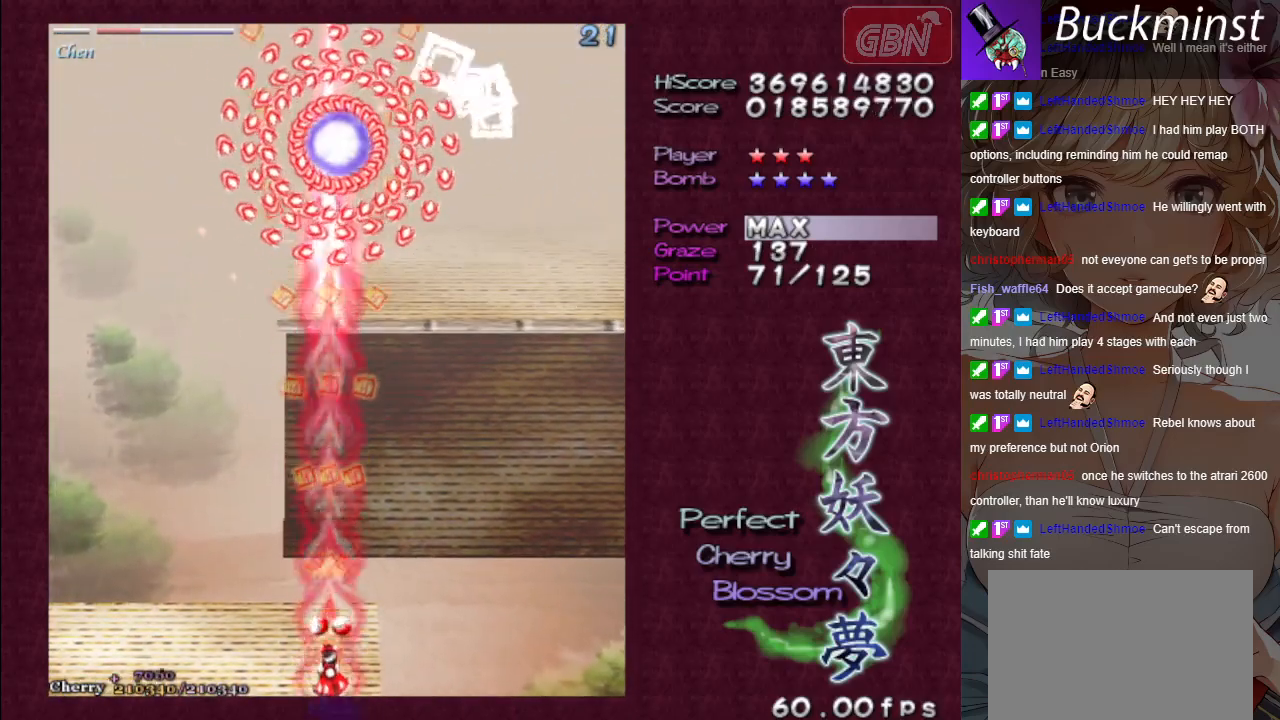
{"buttons": ["A", "X"], "left_stick": "center", "events": []}
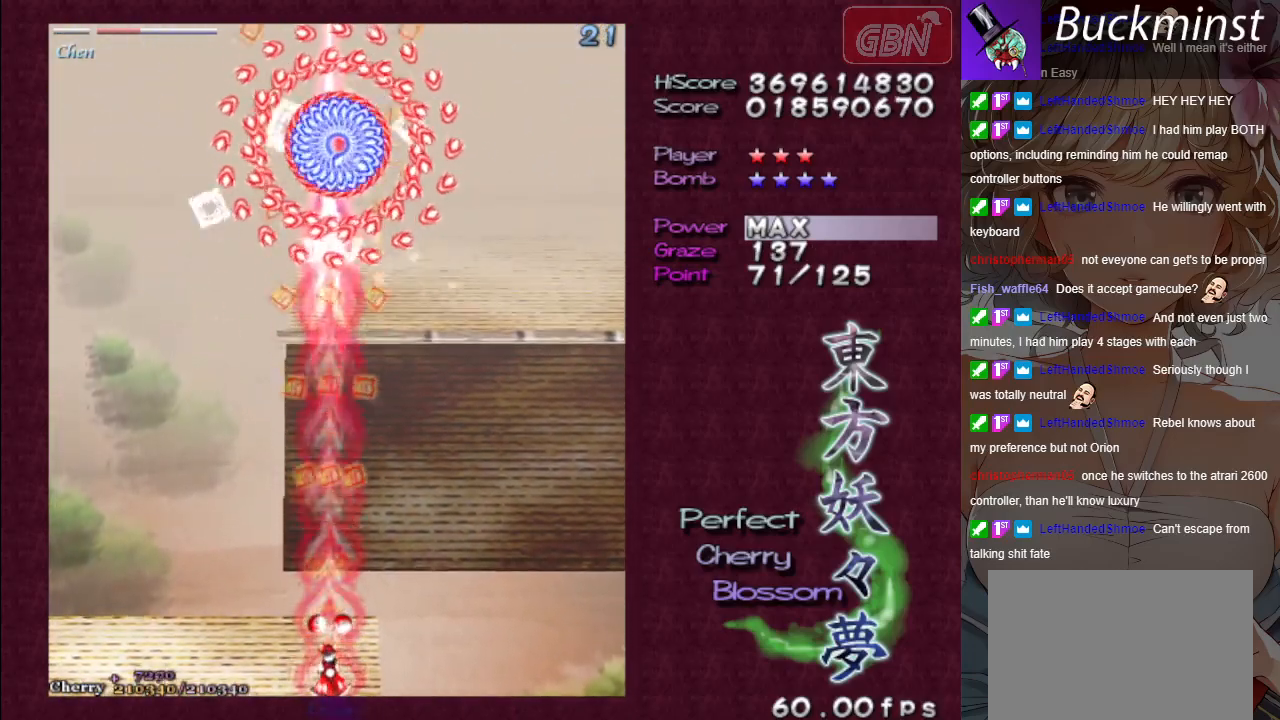
{"buttons": ["A", "X"], "left_stick": "center", "events": []}
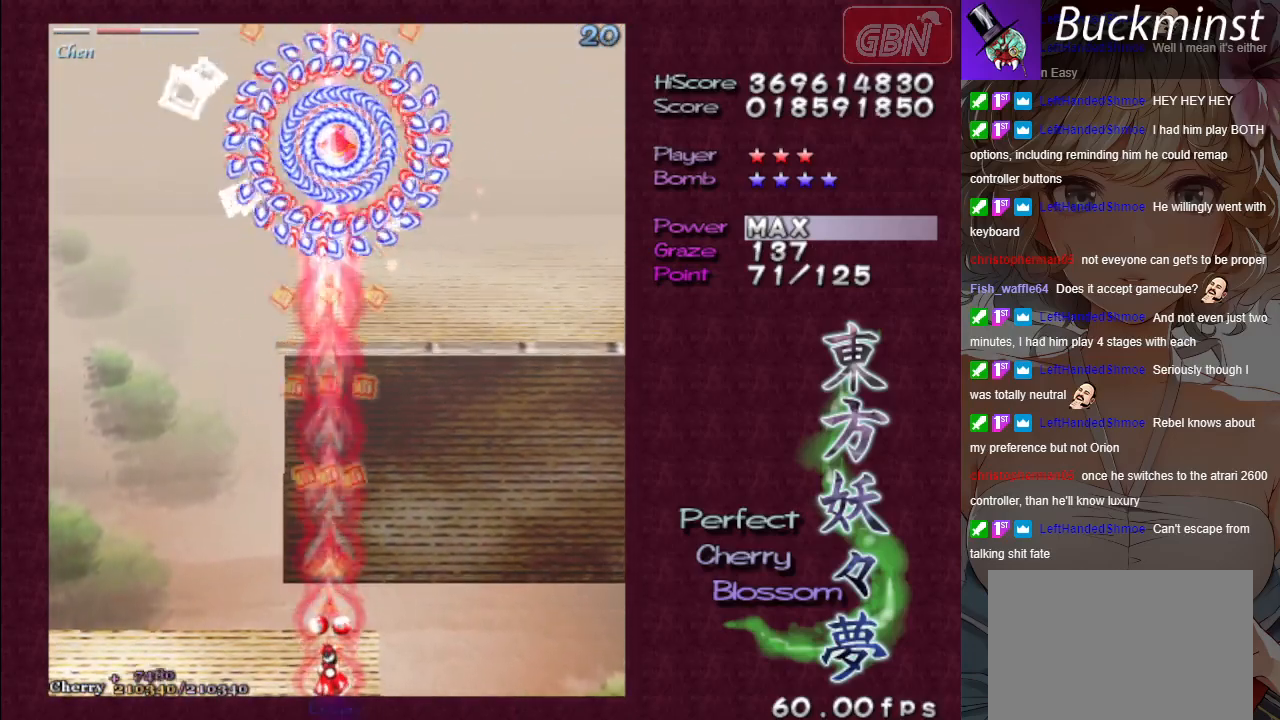
{"buttons": ["A", "X"], "left_stick": "center", "events": []}
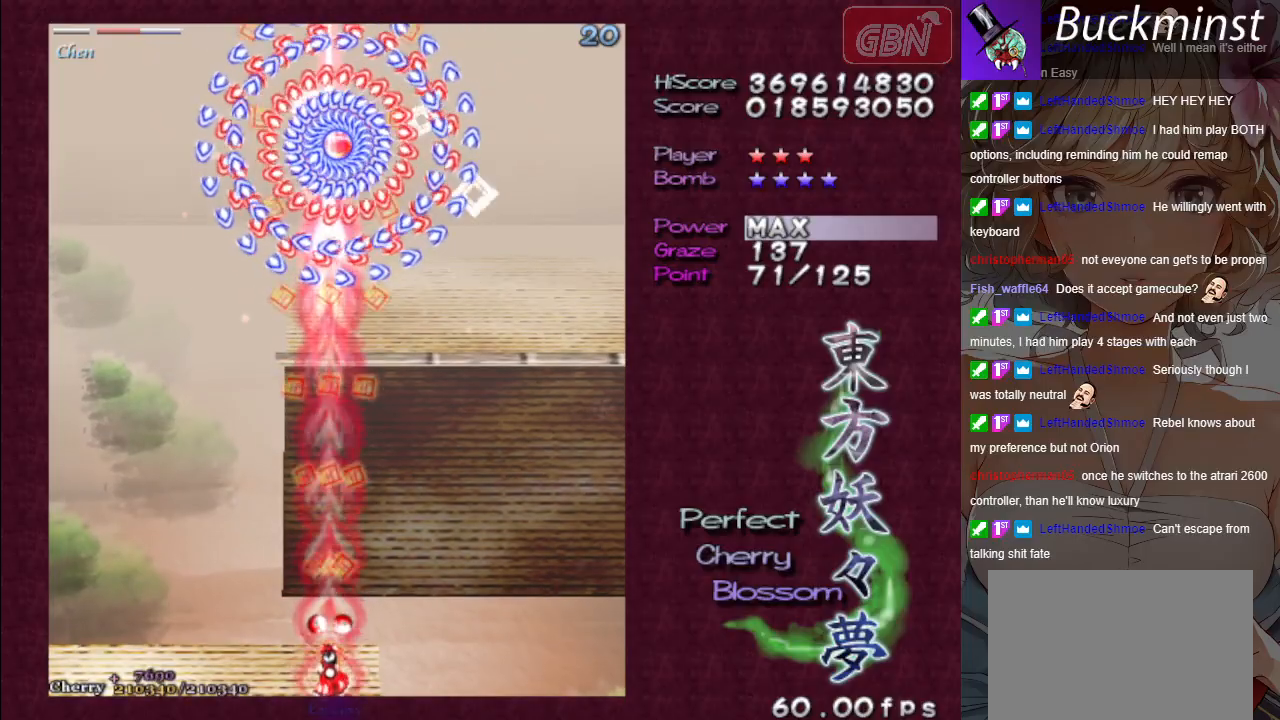
{"buttons": ["A", "X"], "left_stick": "center", "events": []}
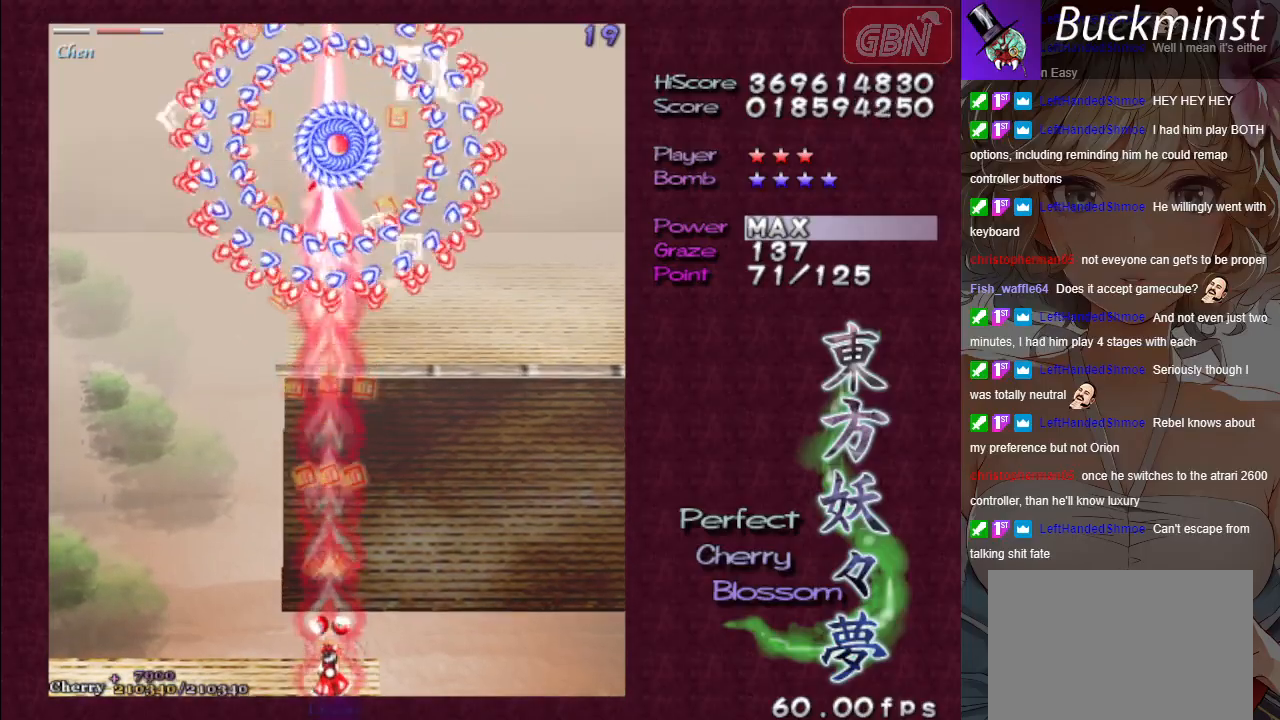
{"buttons": ["A", "X"], "left_stick": "center", "events": []}
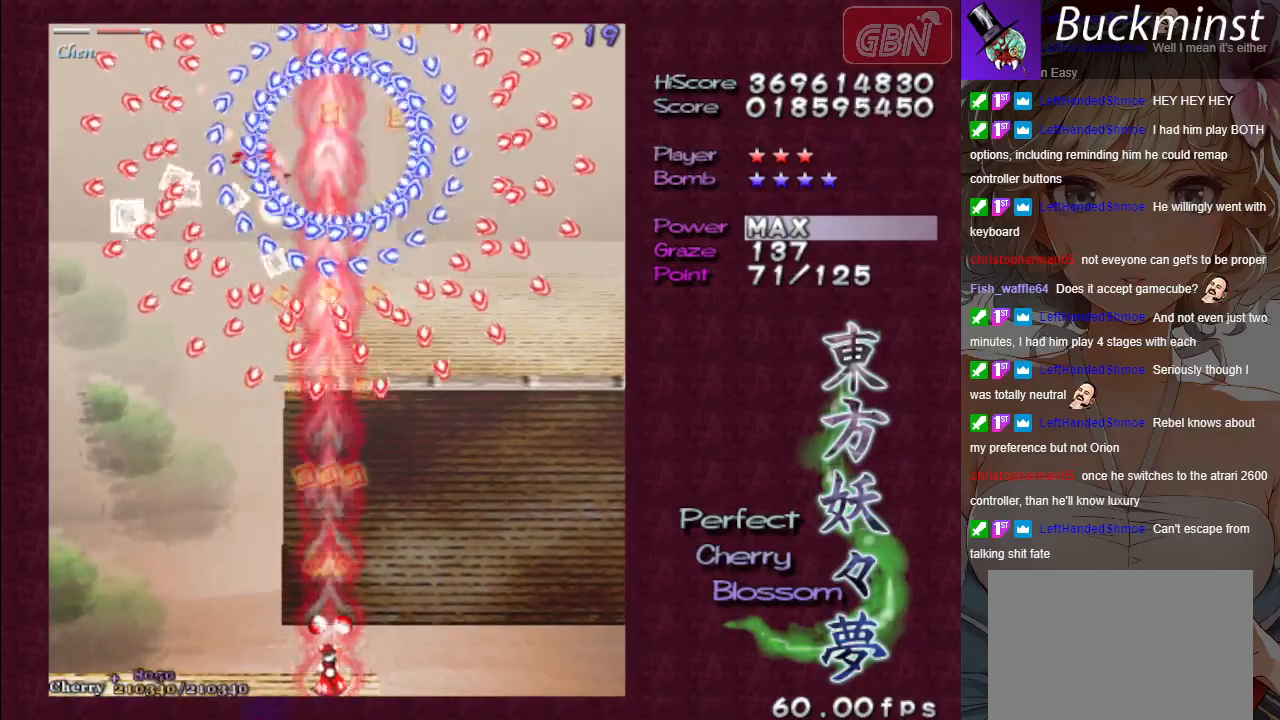
{"buttons": ["A", "X"], "left_stick": "up-left", "events": [[483, "left_stick", "up-left"]]}
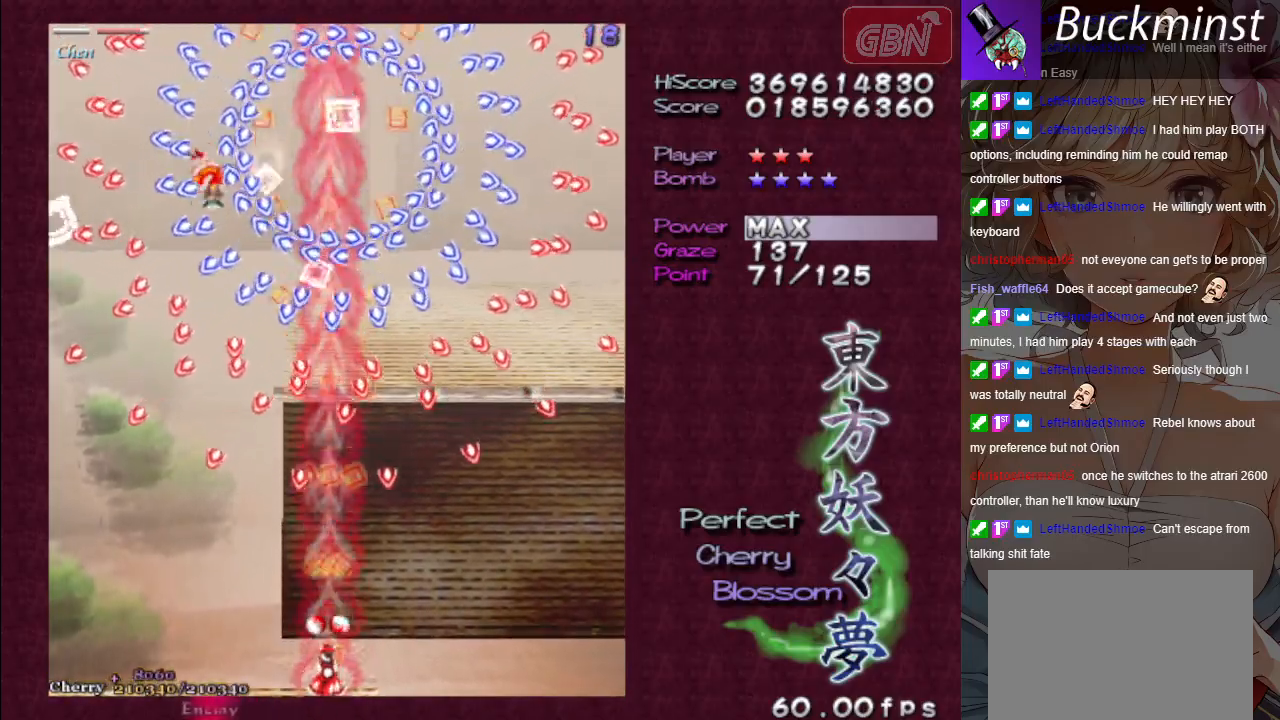
{"buttons": ["A", "X"], "left_stick": "down-right", "events": [[17, "left_stick", "left"], [467, "left_stick", "down-right"]]}
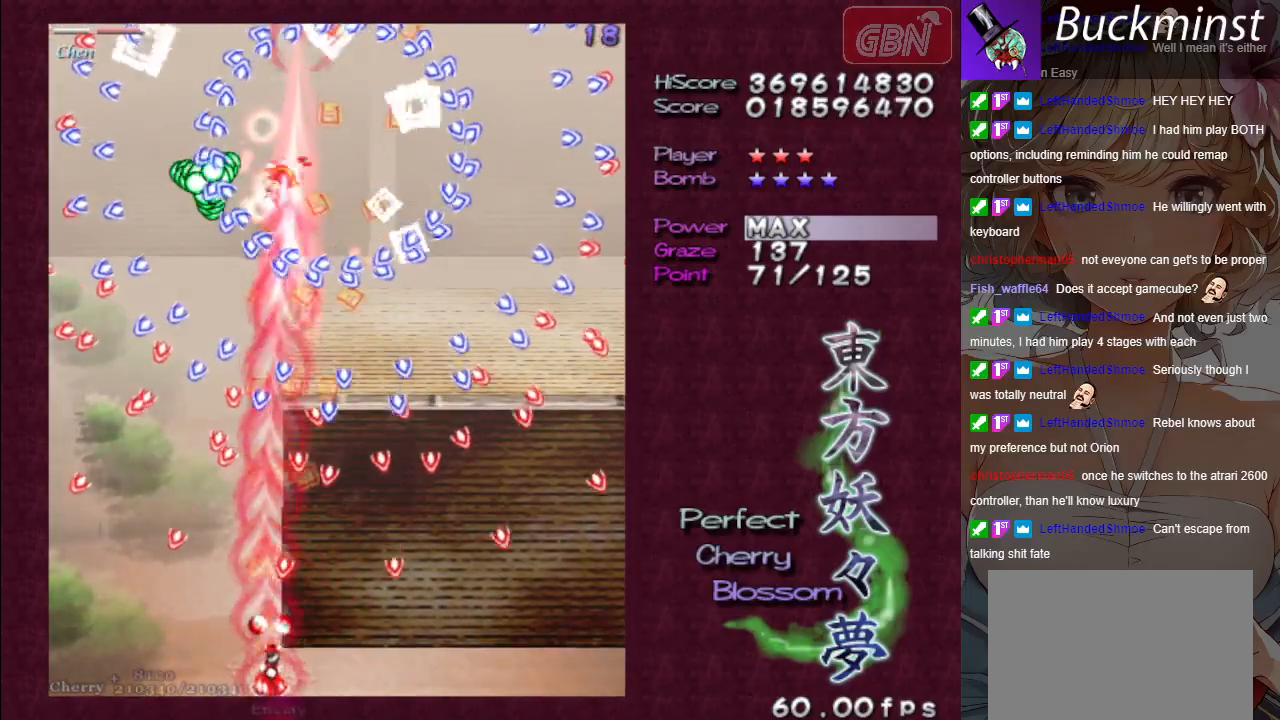
{"buttons": ["A", "X"], "left_stick": "center", "events": [[383, "left_stick", "center"]]}
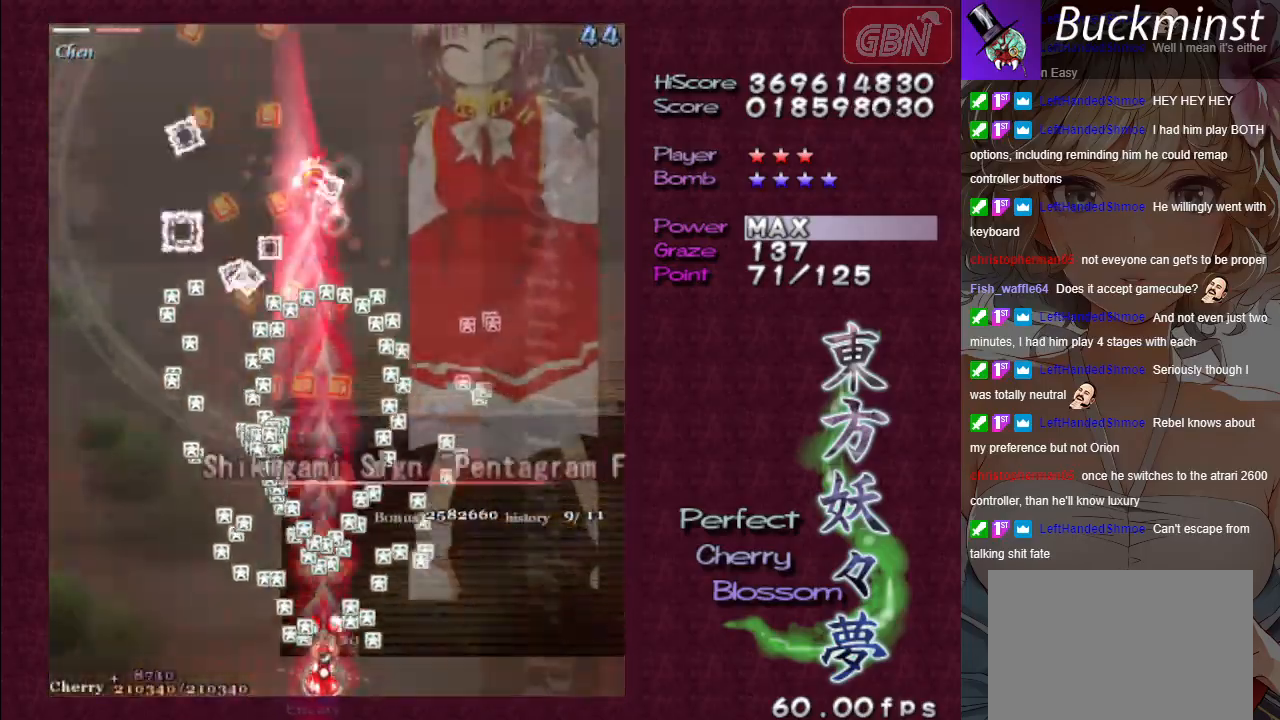
{"buttons": ["A", "X"], "left_stick": "center", "events": [[150, "left_stick", "left"], [250, "left_stick", "up"], [417, "left_stick", "center"]]}
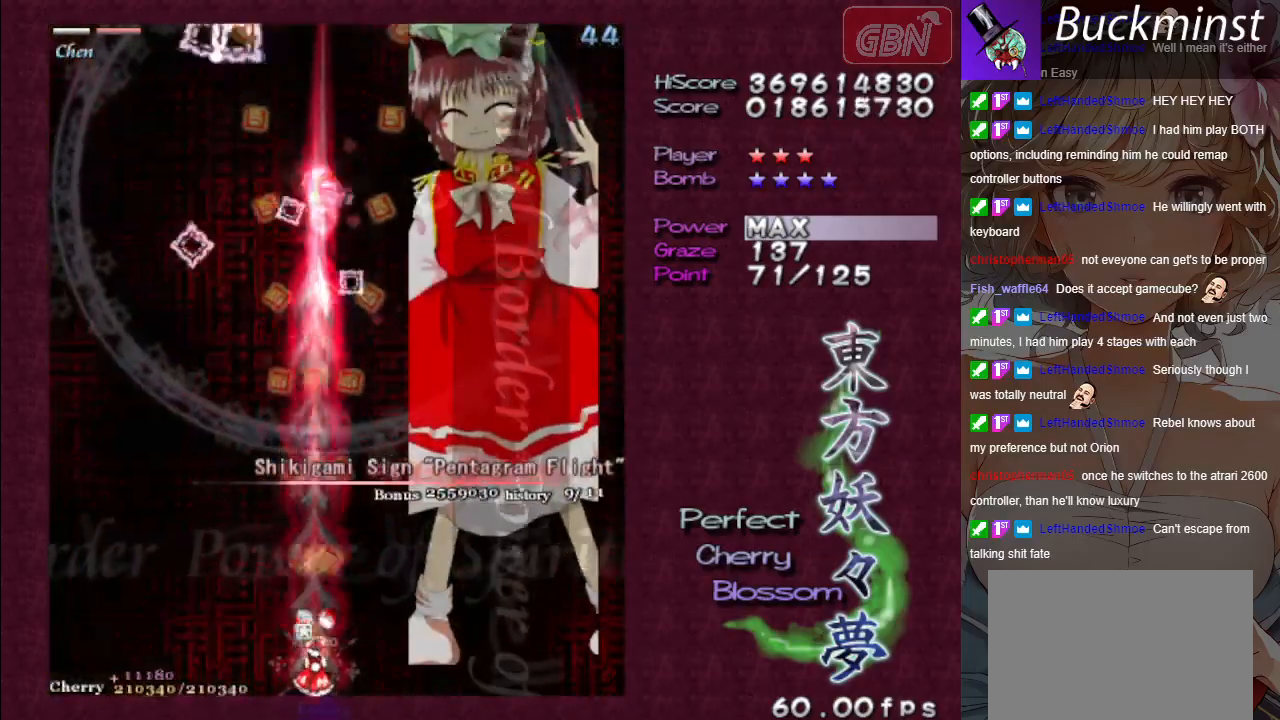
{"buttons": ["A", "X"], "left_stick": "right", "events": [[117, "left_stick", "up"], [267, "left_stick", "center"], [433, "left_stick", "right"]]}
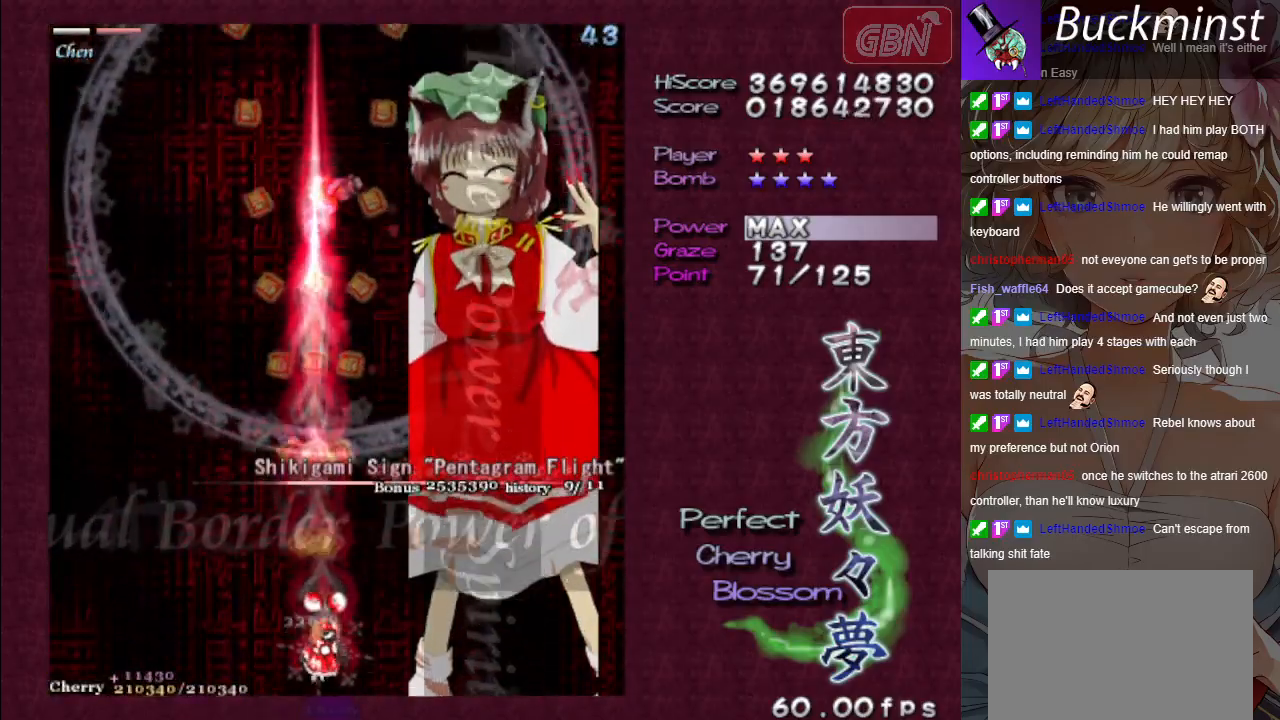
{"buttons": ["A", "X"], "left_stick": "center", "events": [[17, "left_stick", "center"]]}
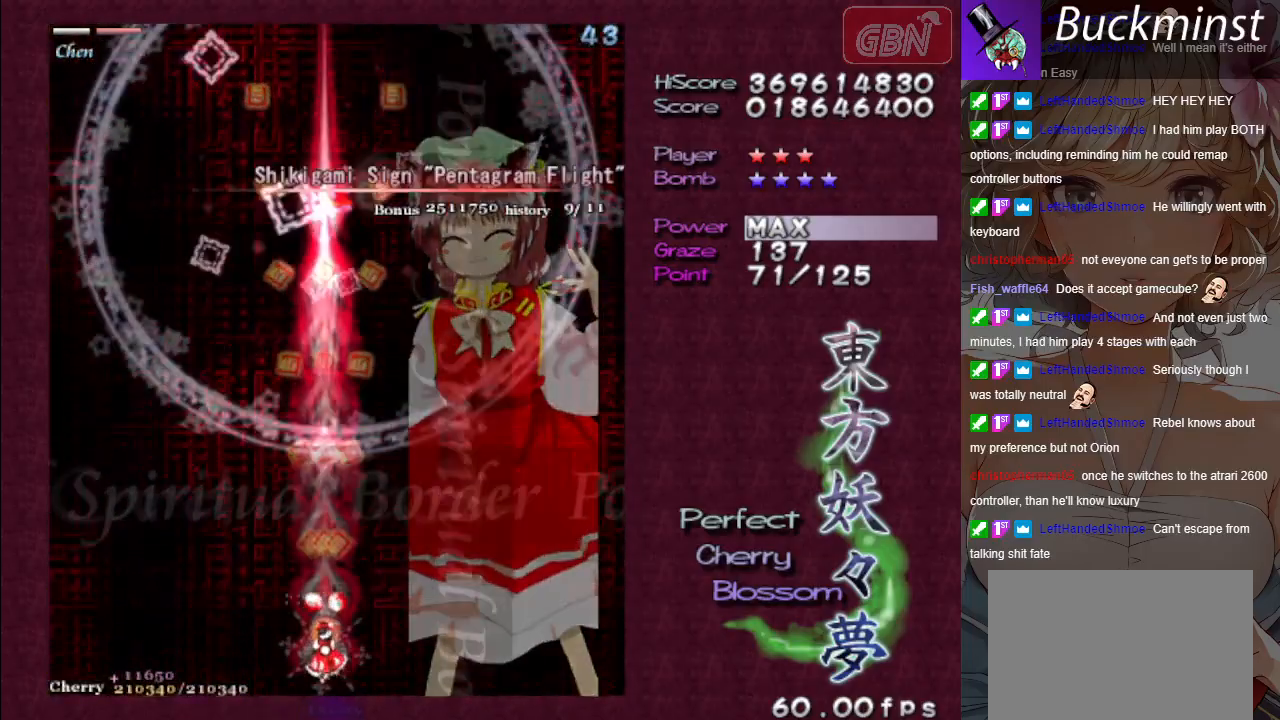
{"buttons": ["A", "X"], "left_stick": "center", "events": []}
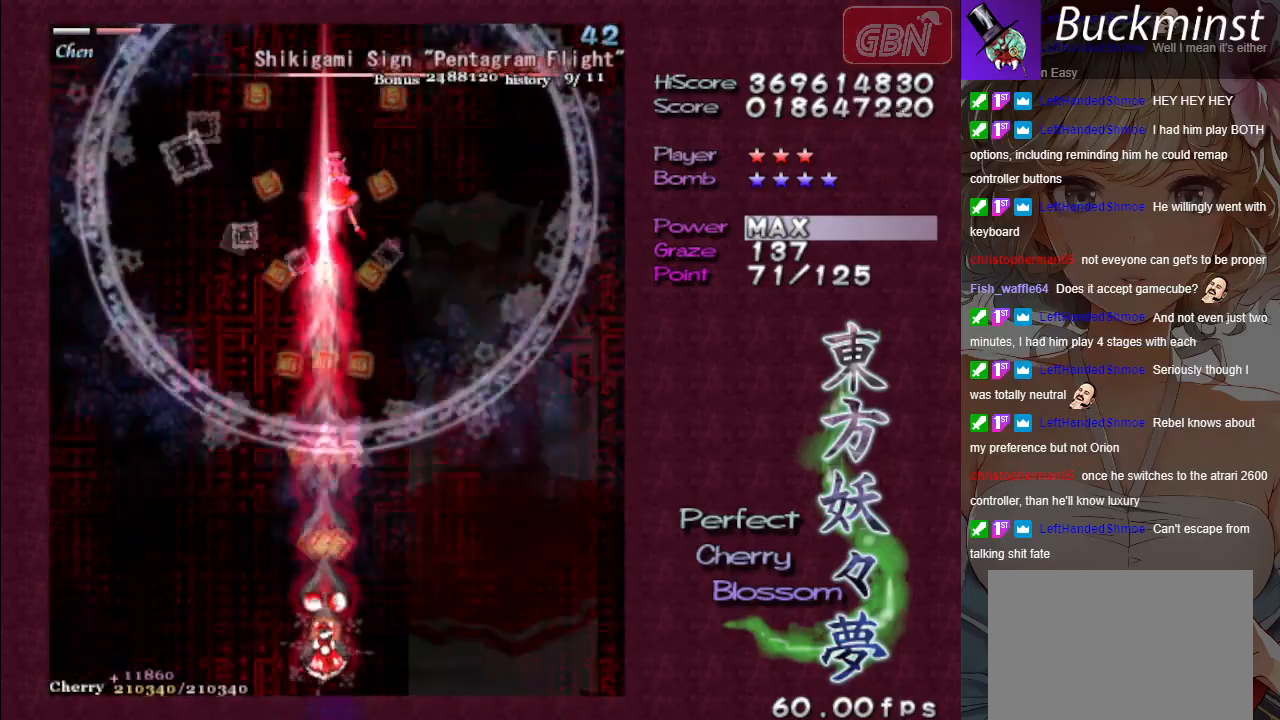
{"buttons": ["A", "X"], "left_stick": "center", "events": [[33, "left_stick", "right"], [133, "left_stick", "up"], [283, "left_stick", "center"]]}